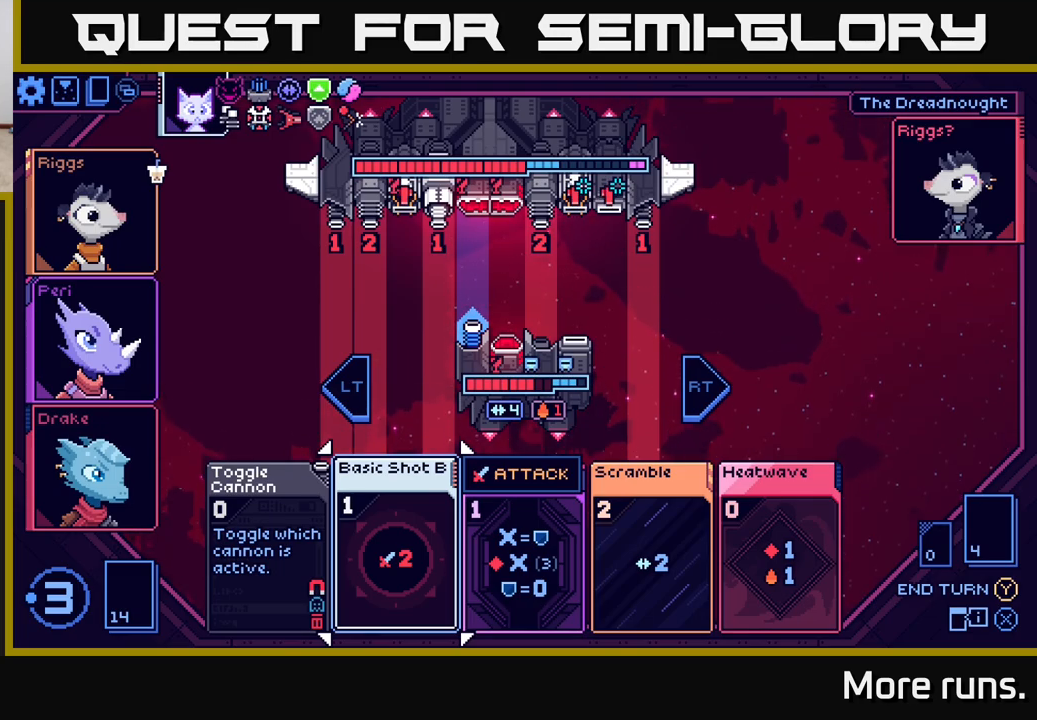
Gameplay with a controller (Xbox layout); each line is a JSON object with the inputs held at the frame after it. "events" lists button and stick changes between this image and that frame as [ms after this image, input, new state], when the widget could be followed in between.
{"buttons": ["DPAD_RIGHT"], "left_stick": "center", "right_stick": "center", "events": [[433, "DPAD_RIGHT", "down"]]}
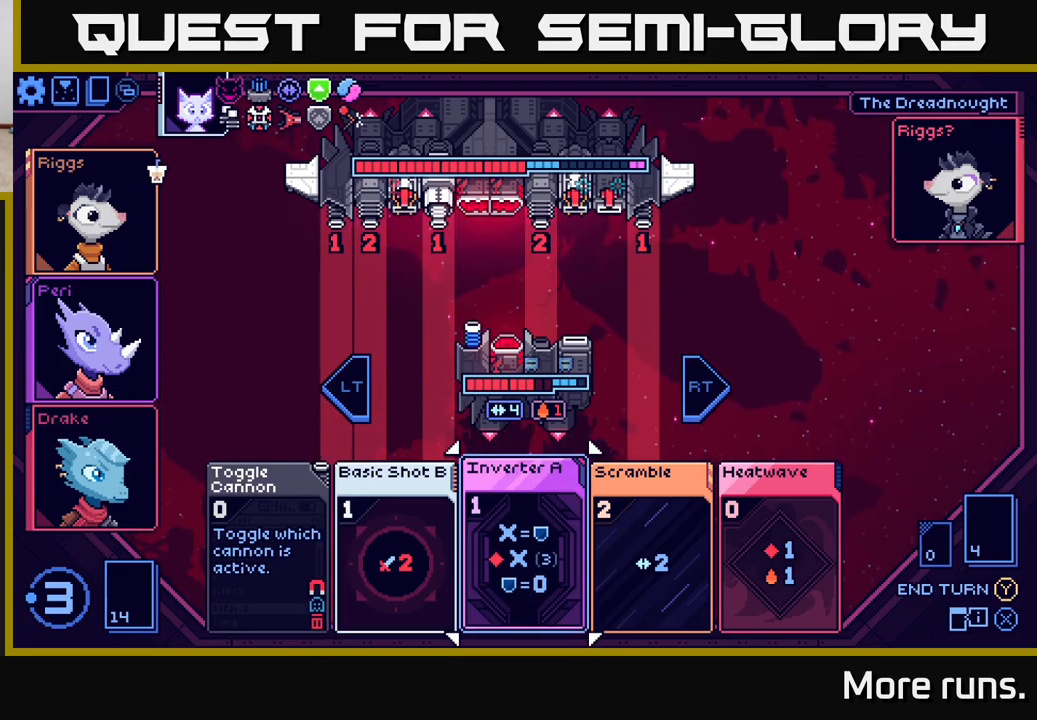
{"buttons": ["DPAD_LEFT"], "left_stick": "center", "right_stick": "center", "events": [[17, "DPAD_RIGHT", "up"], [200, "DPAD_LEFT", "down"], [317, "DPAD_LEFT", "up"], [417, "DPAD_LEFT", "down"]]}
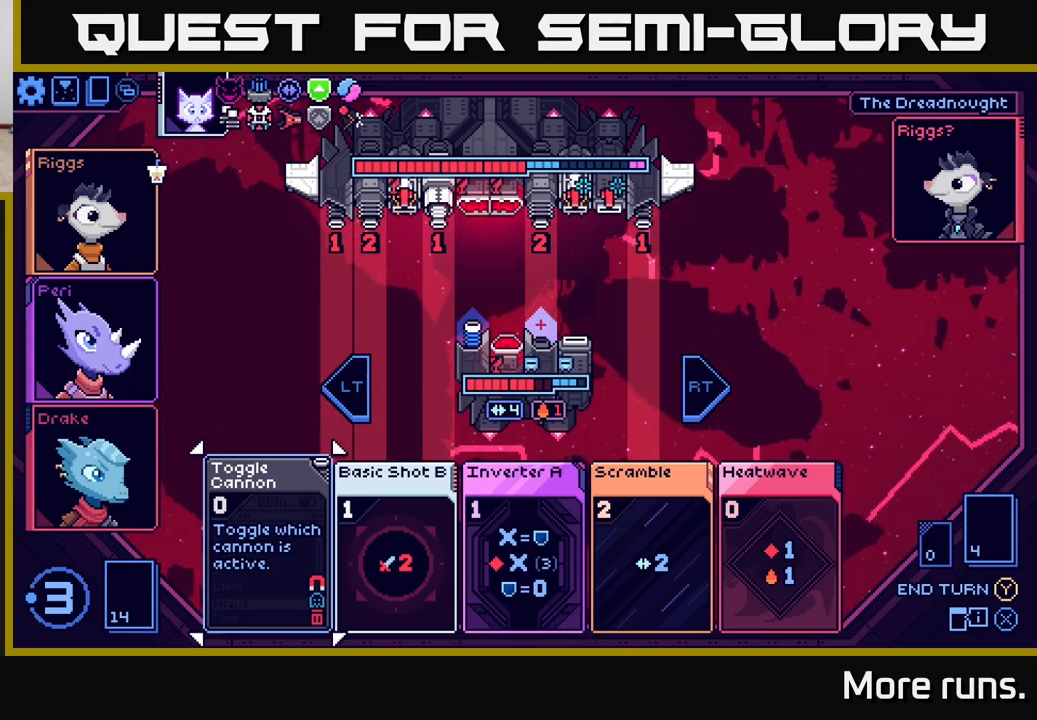
{"buttons": ["DPAD_RIGHT"], "left_stick": "center", "right_stick": "center", "events": [[33, "DPAD_LEFT", "up"], [417, "DPAD_RIGHT", "down"]]}
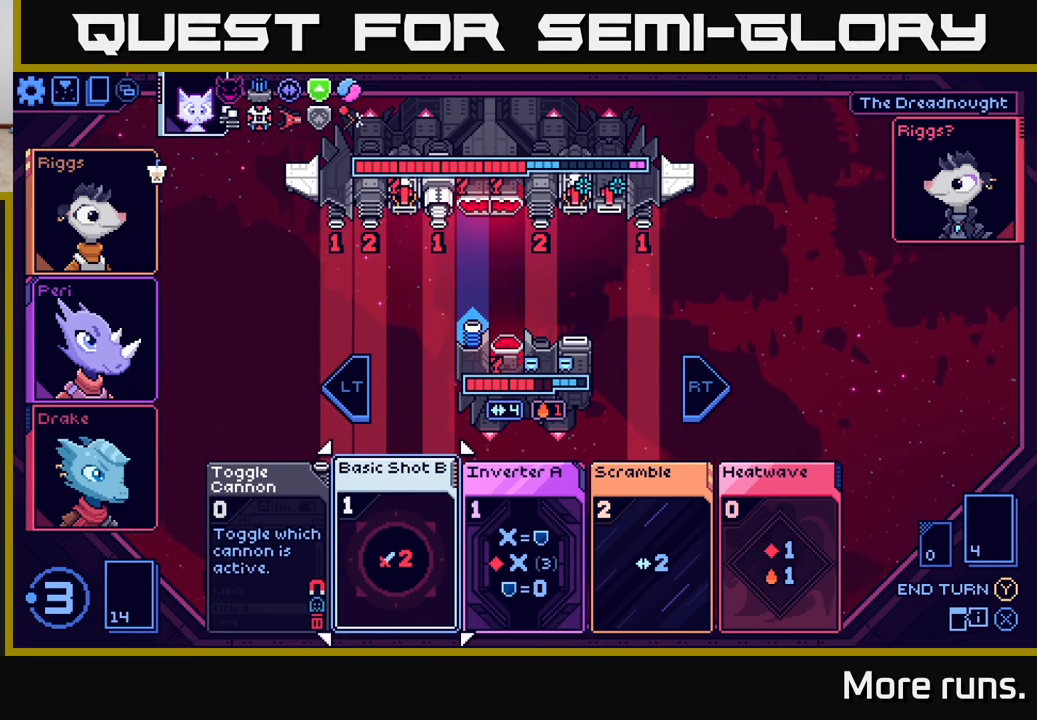
{"buttons": [], "left_stick": "center", "right_stick": "center", "events": [[67, "DPAD_RIGHT", "up"], [283, "DPAD_LEFT", "down"], [367, "DPAD_LEFT", "up"]]}
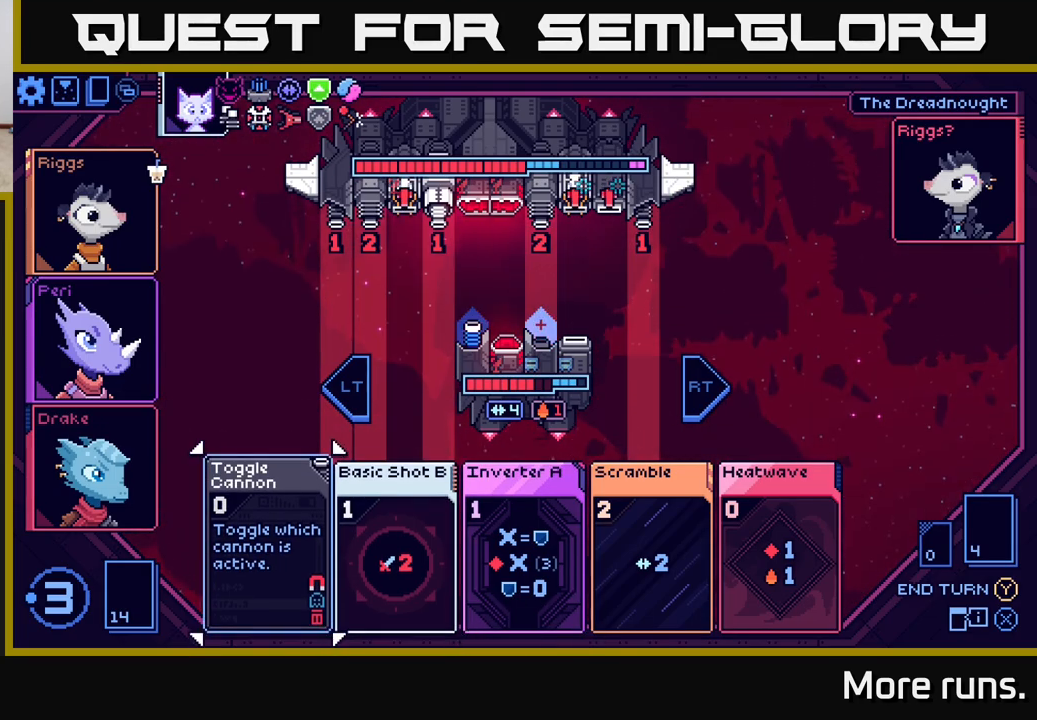
{"buttons": [], "left_stick": "center", "right_stick": "center", "events": [[17, "DPAD_RIGHT", "down"], [100, "DPAD_RIGHT", "up"], [217, "DPAD_RIGHT", "down"], [317, "DPAD_RIGHT", "up"]]}
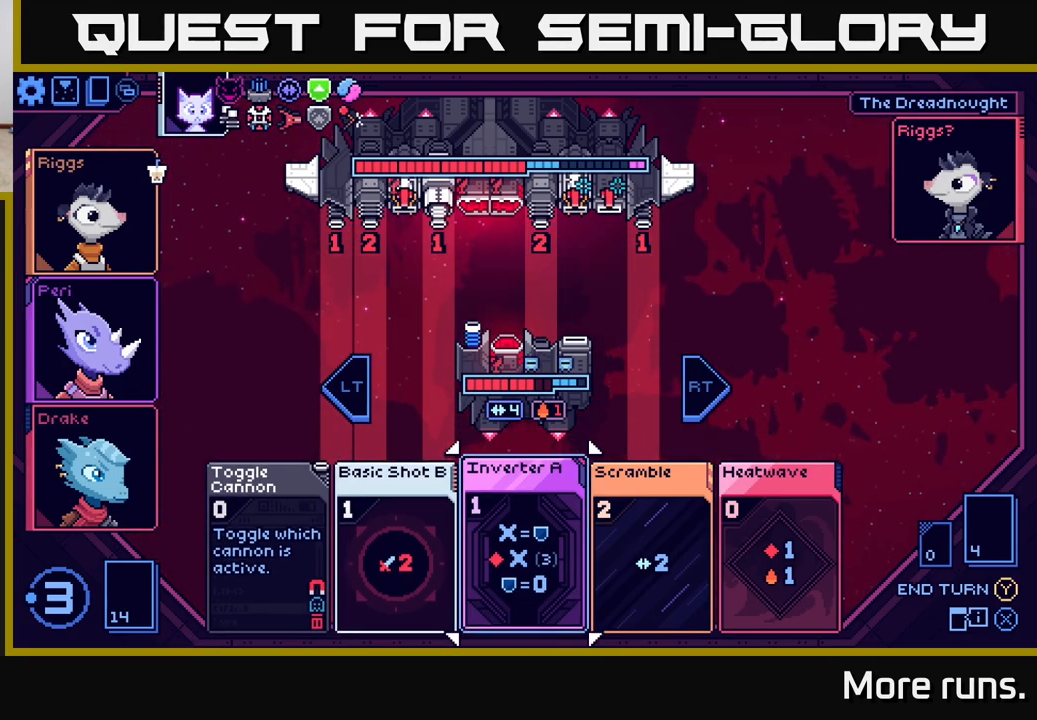
{"buttons": ["DPAD_RIGHT"], "left_stick": "center", "right_stick": "center", "events": [[450, "DPAD_RIGHT", "down"]]}
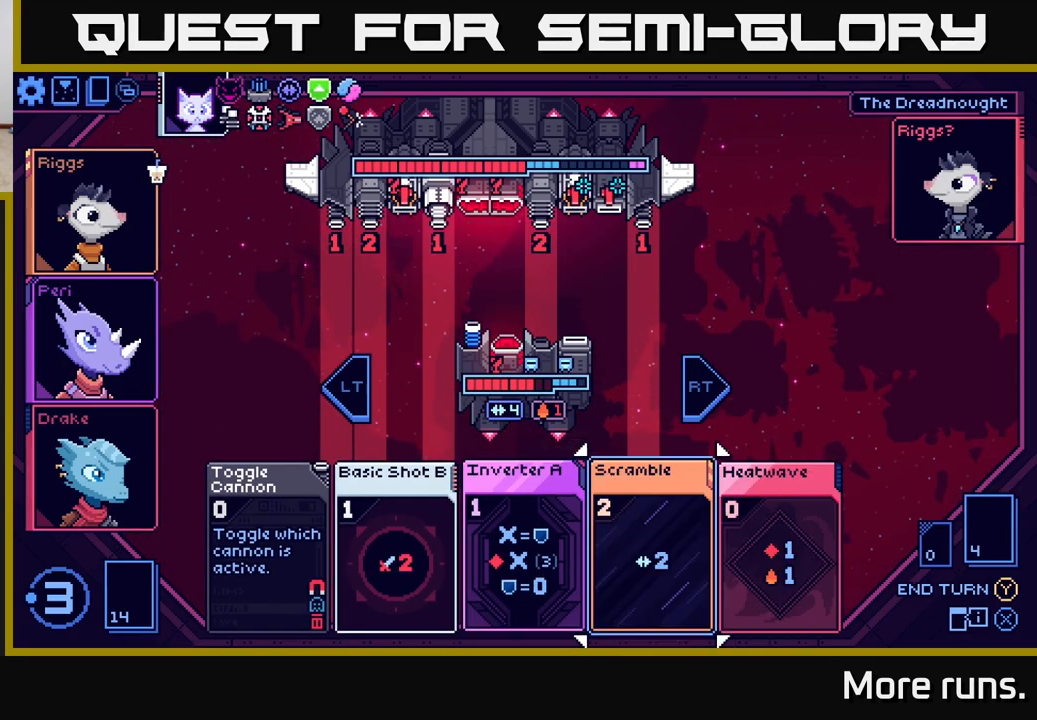
{"buttons": [], "left_stick": "center", "right_stick": "center", "events": [[83, "DPAD_RIGHT", "up"]]}
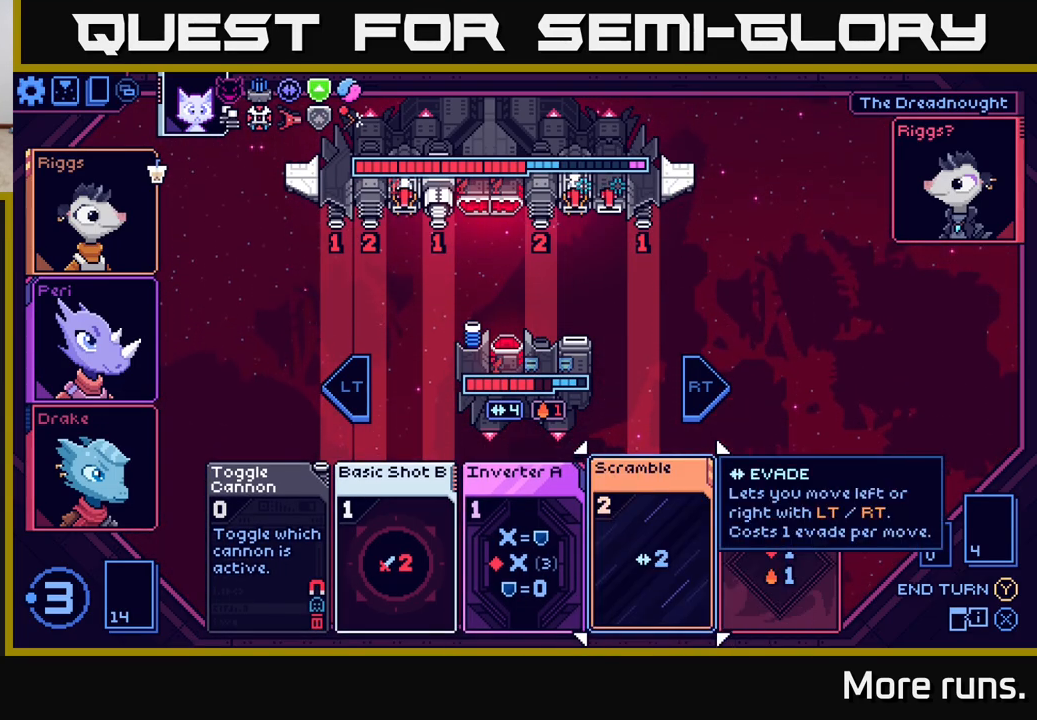
{"buttons": [], "left_stick": "center", "right_stick": "center", "events": []}
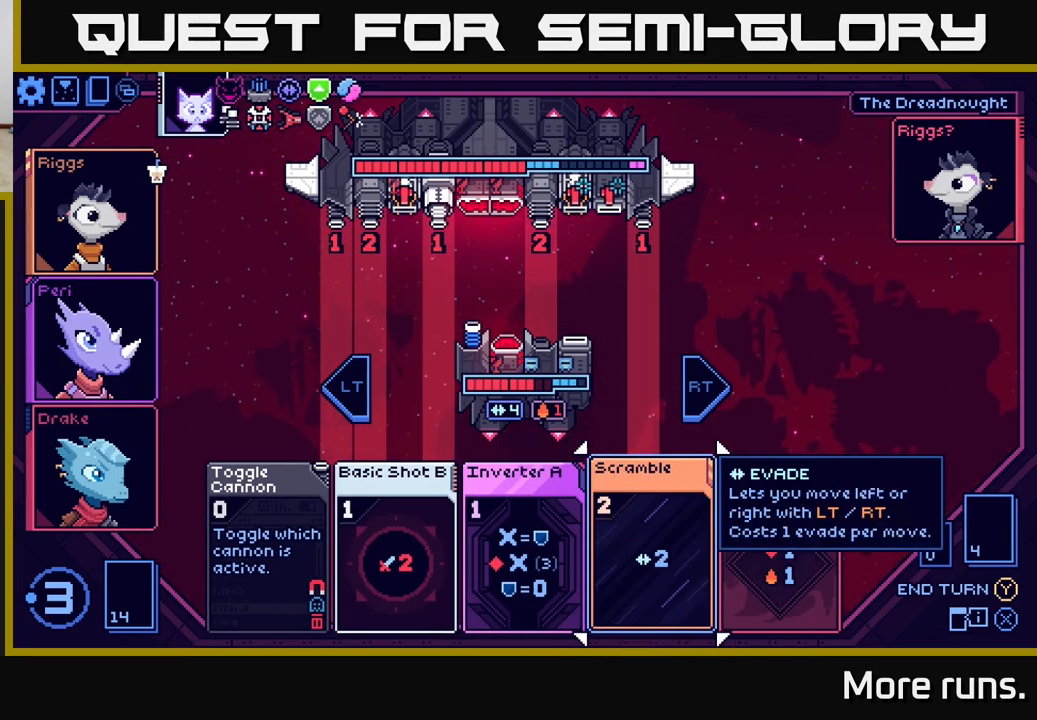
{"buttons": [], "left_stick": "center", "right_stick": "center", "events": [[33, "DPAD_LEFT", "down"], [167, "DPAD_LEFT", "up"]]}
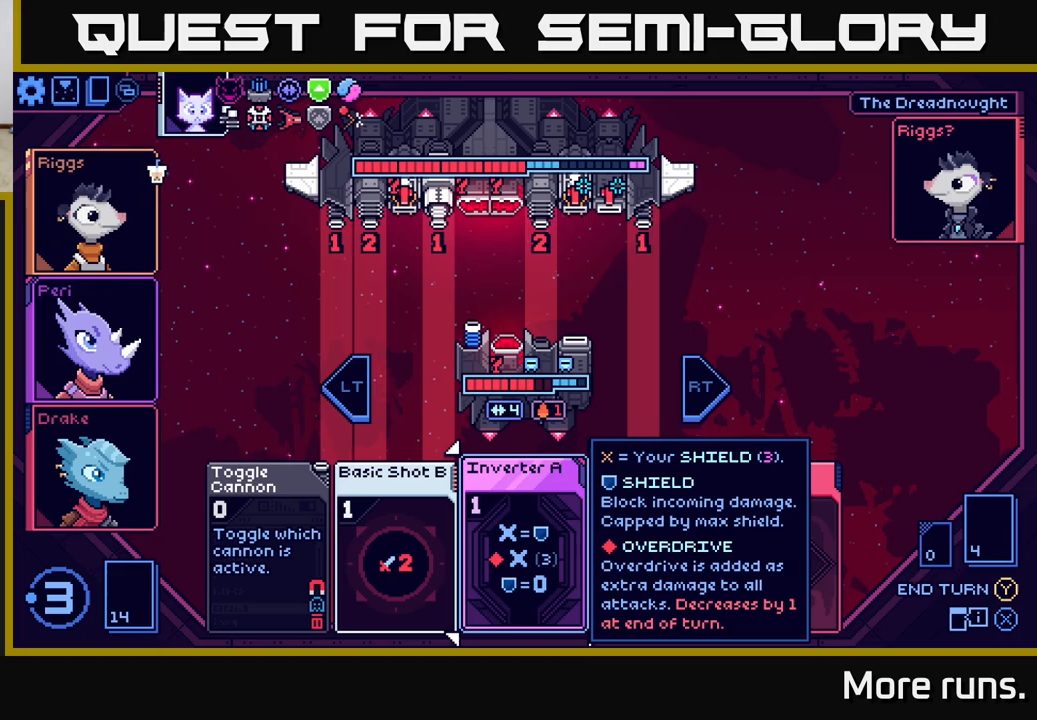
{"buttons": ["DPAD_RIGHT"], "left_stick": "center", "right_stick": "center", "events": [[167, "DPAD_RIGHT", "down"], [317, "DPAD_RIGHT", "up"], [467, "DPAD_RIGHT", "down"]]}
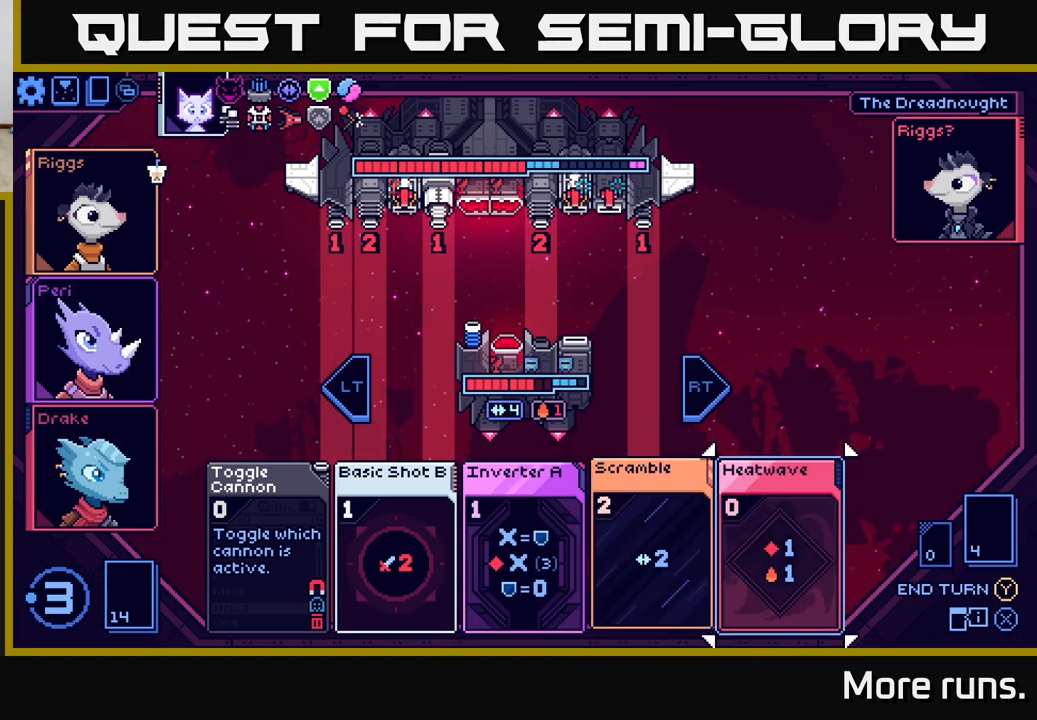
{"buttons": [], "left_stick": "center", "right_stick": "center", "events": [[117, "DPAD_RIGHT", "up"], [333, "A", "down"], [450, "A", "up"]]}
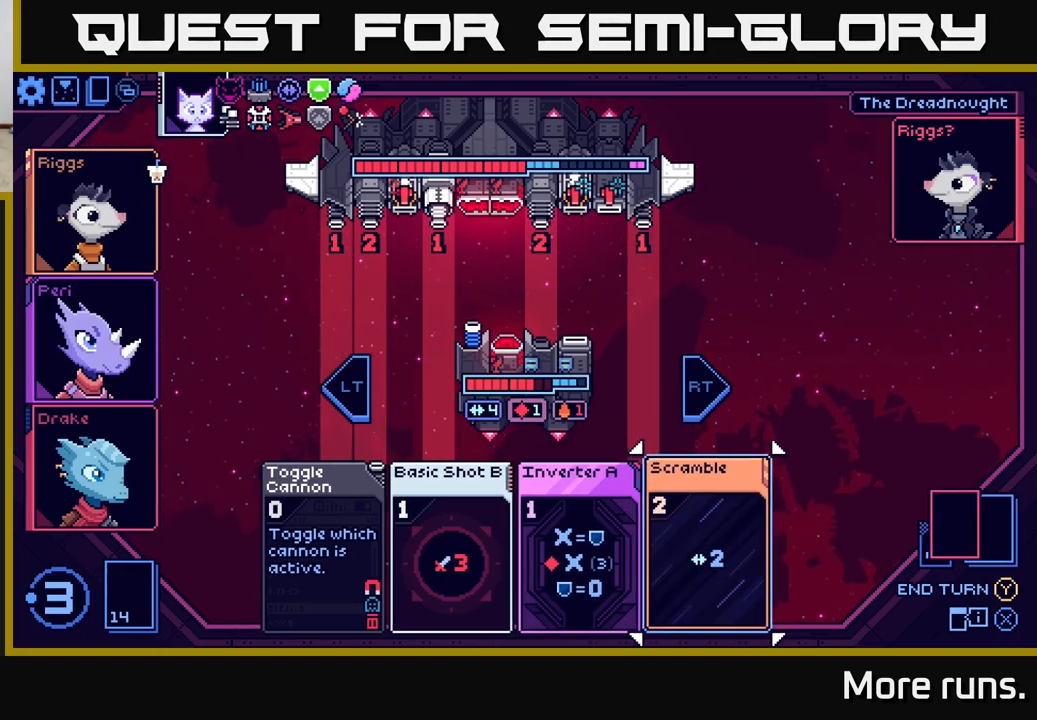
{"buttons": ["DPAD_LEFT"], "left_stick": "center", "right_stick": "center", "events": [[500, "DPAD_LEFT", "down"]]}
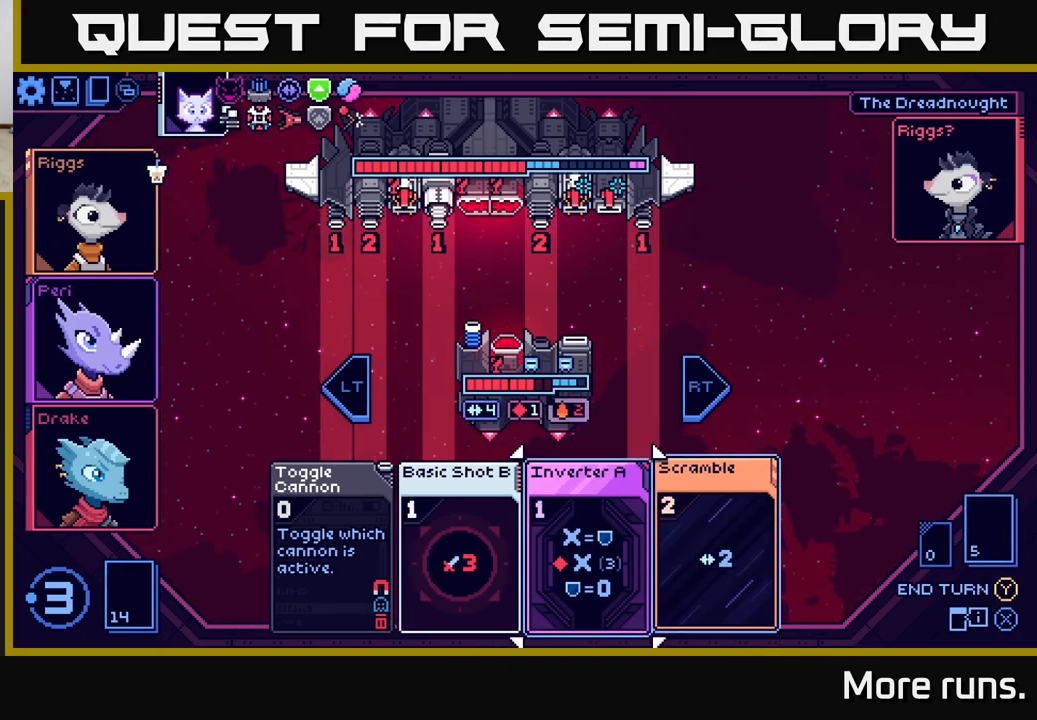
{"buttons": [], "left_stick": "center", "right_stick": "center", "events": [[117, "DPAD_LEFT", "up"], [350, "A", "down"], [467, "A", "up"]]}
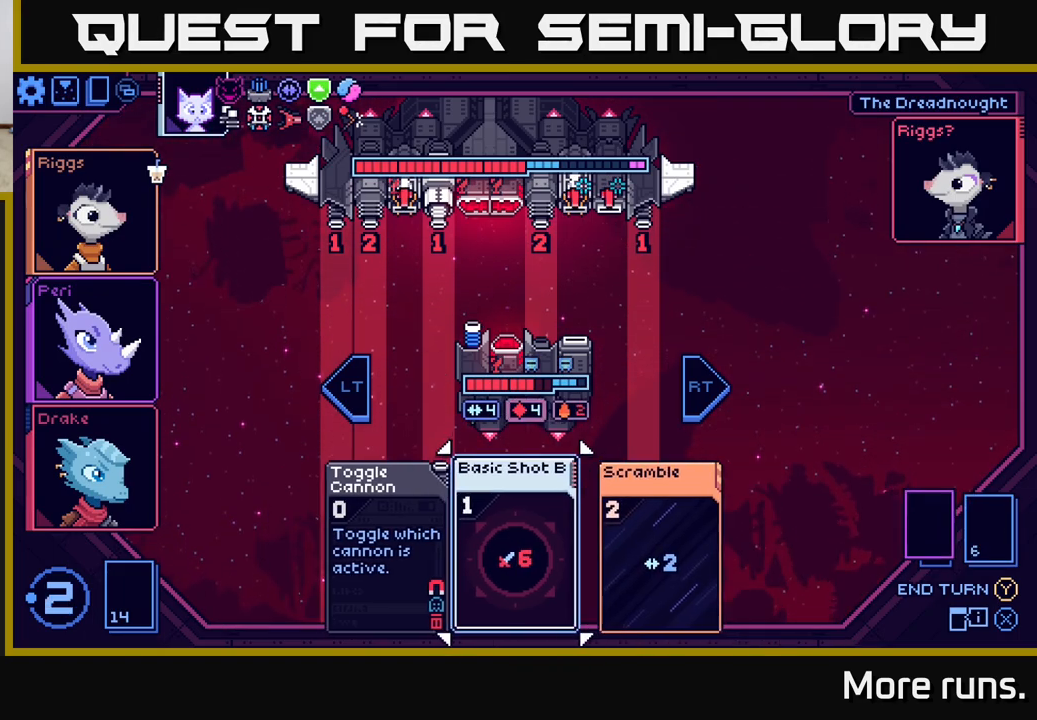
{"buttons": [], "left_stick": "center", "right_stick": "center", "events": []}
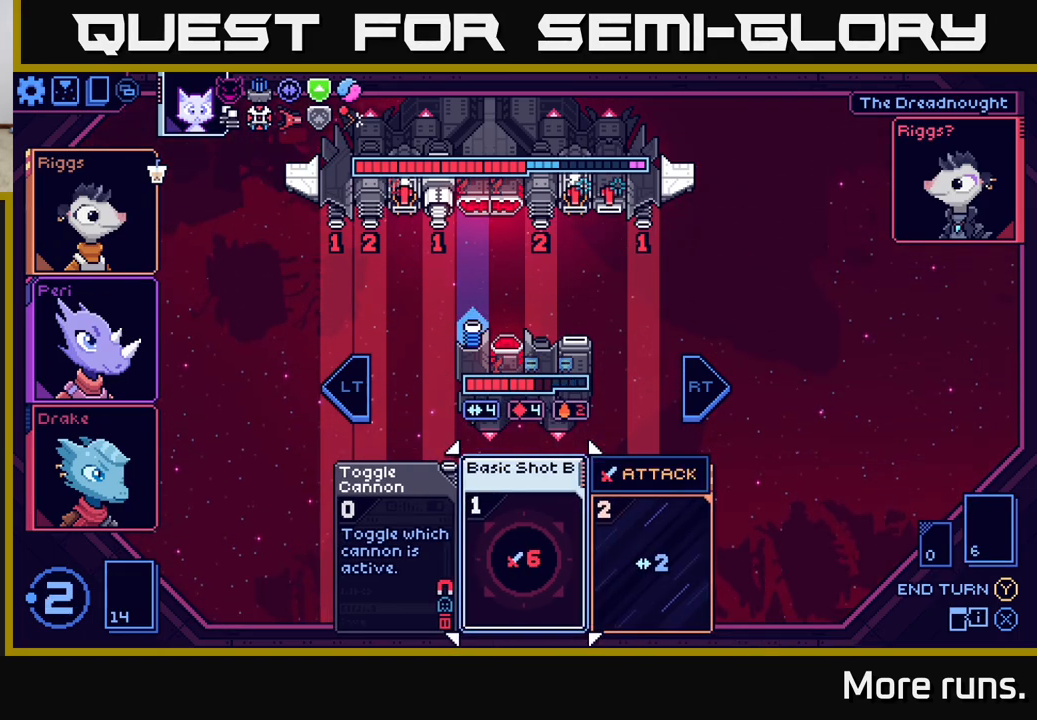
{"buttons": [], "left_stick": "center", "right_stick": "center", "events": [[267, "DPAD_LEFT", "down"], [383, "DPAD_LEFT", "up"]]}
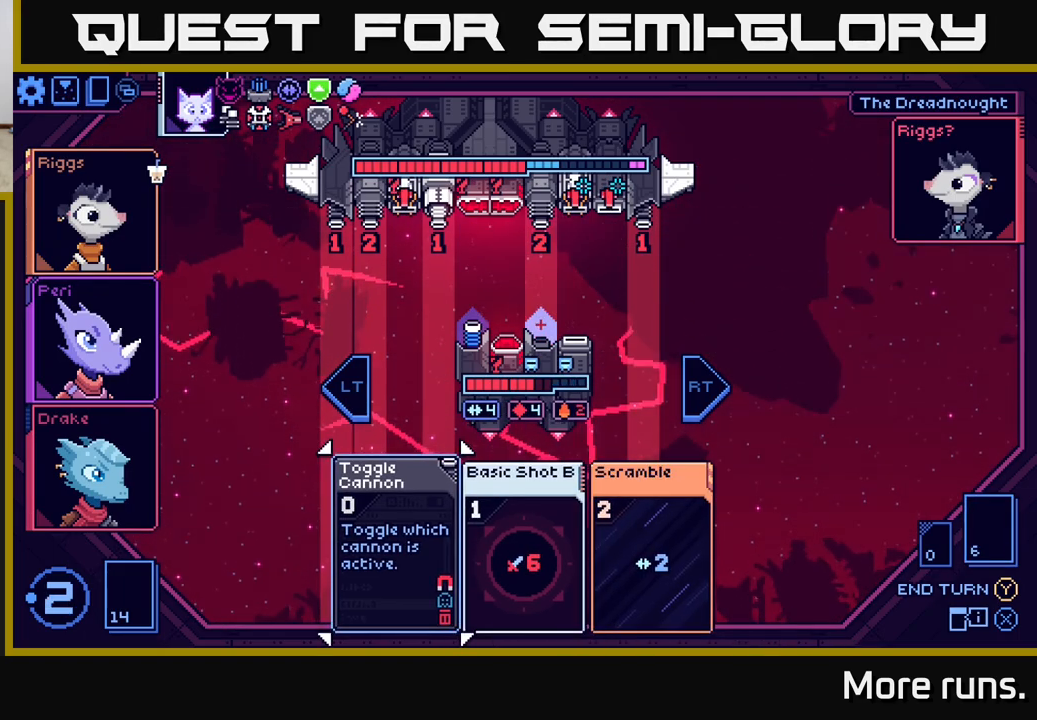
{"buttons": [], "left_stick": "center", "right_stick": "center", "events": [[67, "DPAD_RIGHT", "down"], [200, "DPAD_RIGHT", "up"]]}
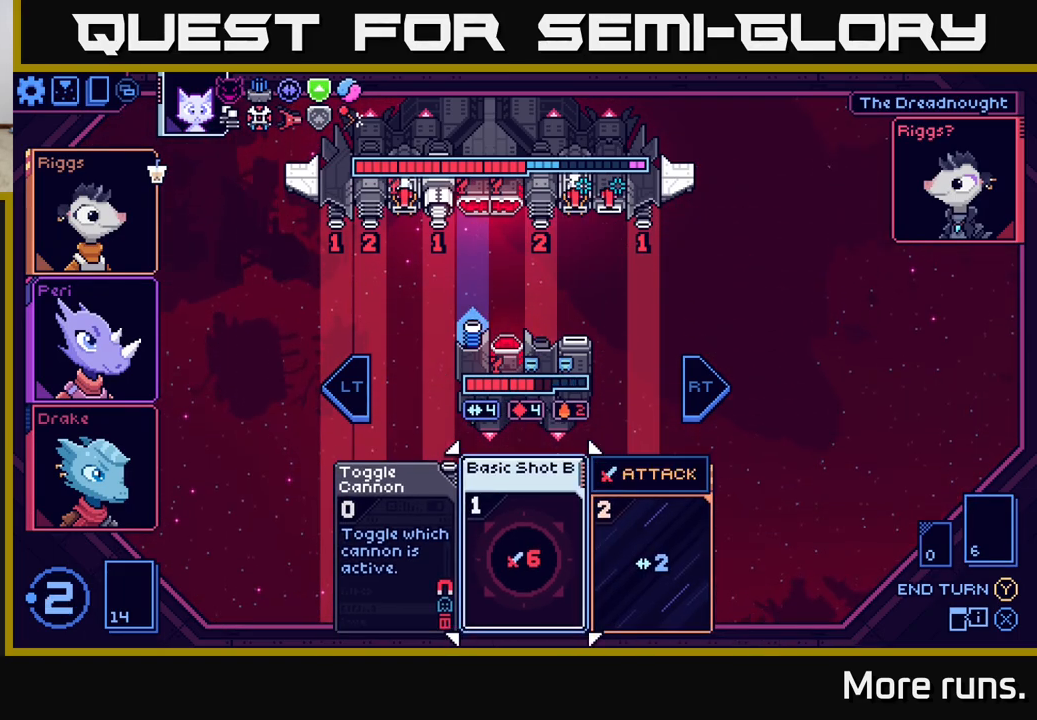
{"buttons": [], "left_stick": "center", "right_stick": "center", "events": []}
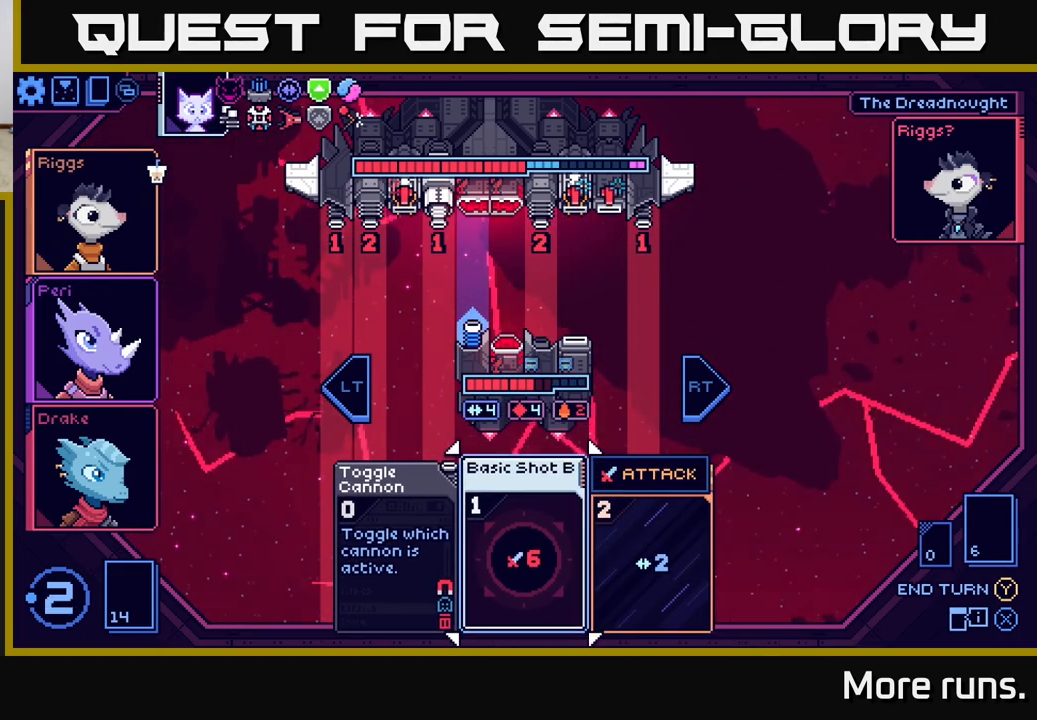
{"buttons": [], "left_stick": "center", "right_stick": "center", "events": []}
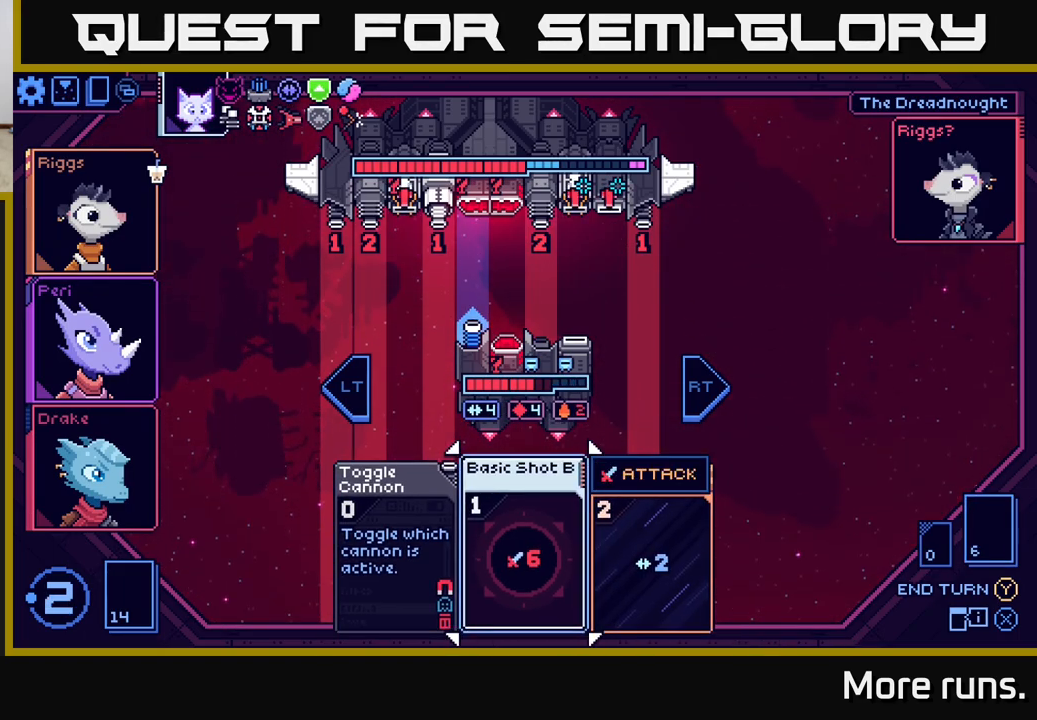
{"buttons": [], "left_stick": "center", "right_stick": "center", "events": []}
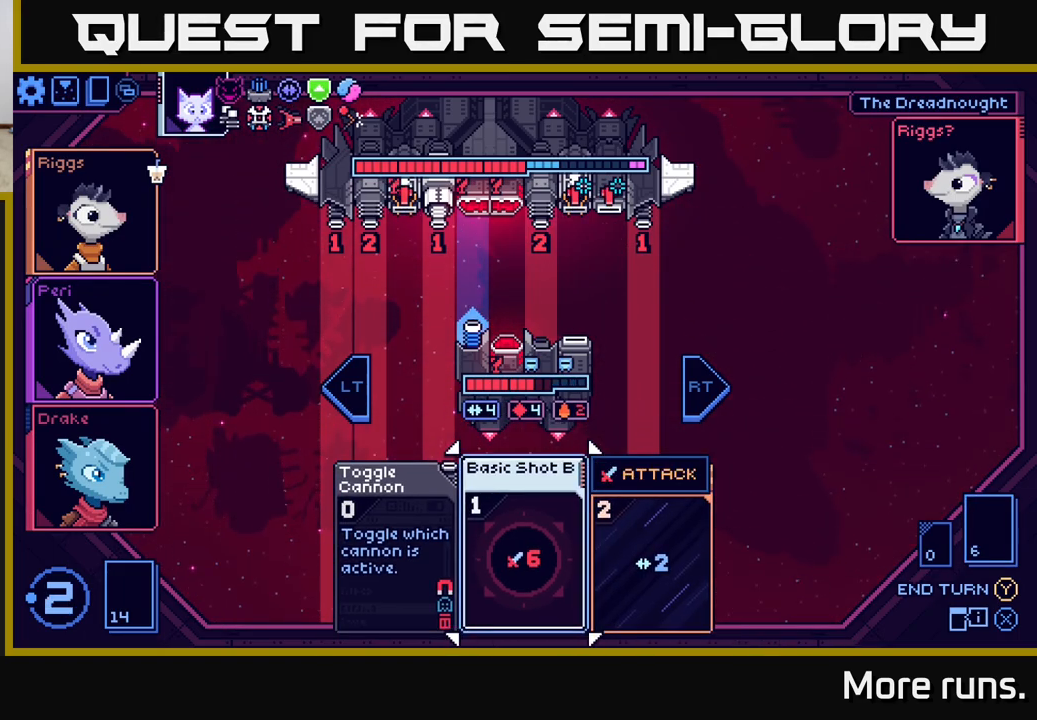
{"buttons": [], "left_stick": "center", "right_stick": "center", "events": []}
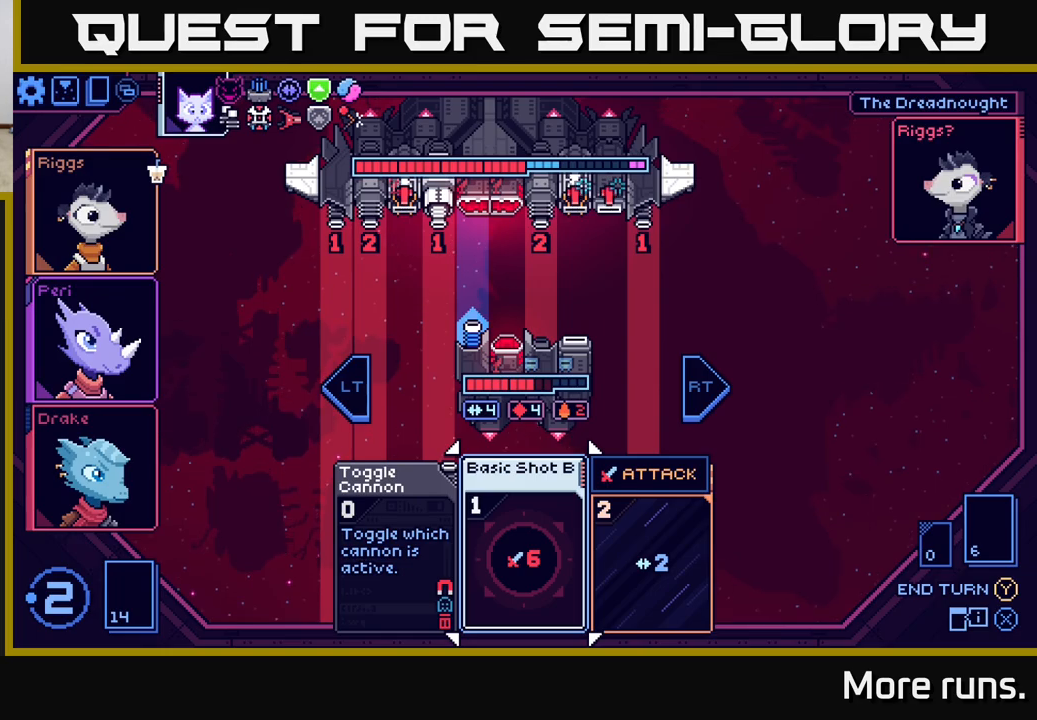
{"buttons": [], "left_stick": "center", "right_stick": "center", "events": []}
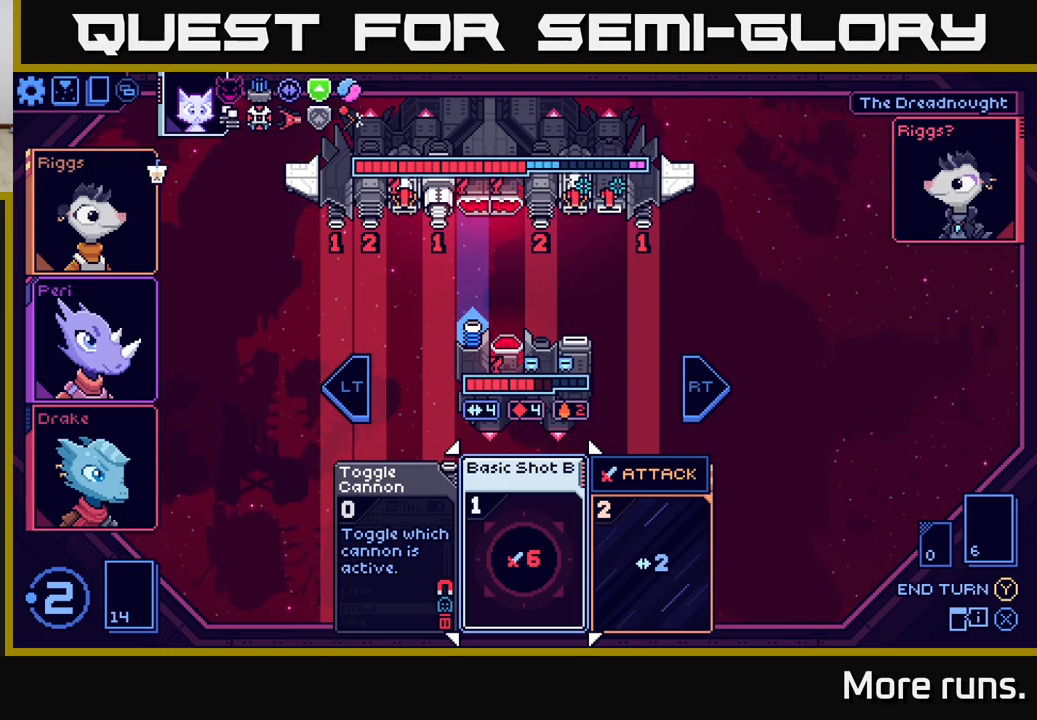
{"buttons": ["DPAD_RIGHT"], "left_stick": "center", "right_stick": "center", "events": [[33, "DPAD_LEFT", "down"], [183, "DPAD_LEFT", "up"], [383, "DPAD_RIGHT", "down"]]}
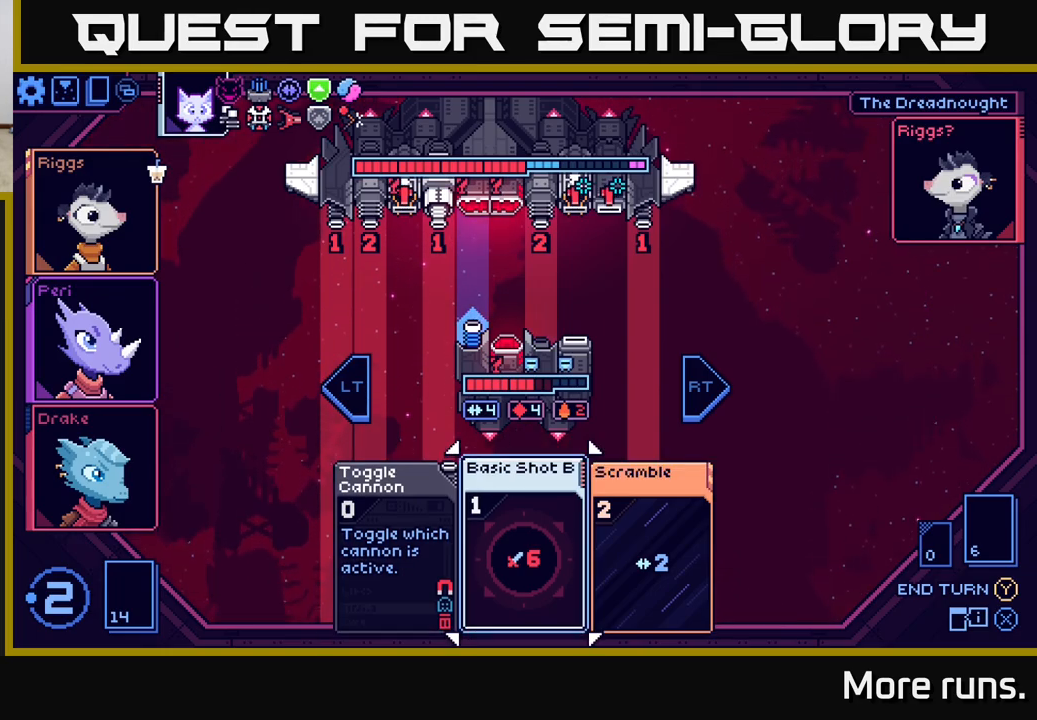
{"buttons": [], "left_stick": "center", "right_stick": "center", "events": [[17, "DPAD_RIGHT", "up"], [217, "DPAD_LEFT", "down"], [350, "DPAD_LEFT", "up"]]}
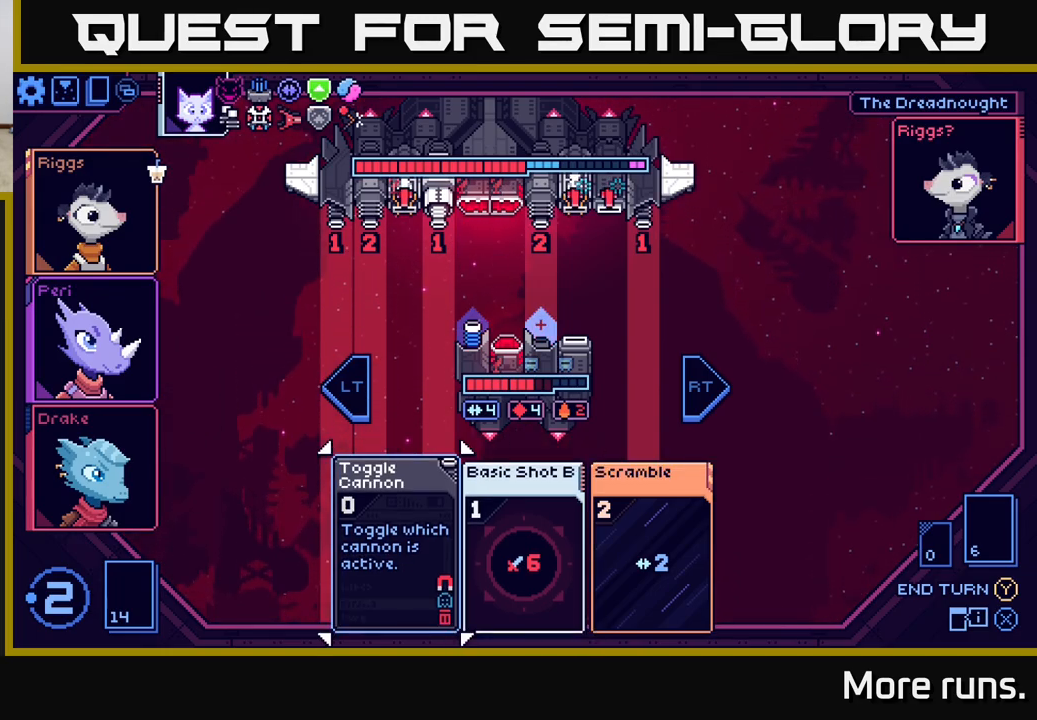
{"buttons": [], "left_stick": "center", "right_stick": "center", "events": [[17, "DPAD_RIGHT", "down"], [150, "DPAD_RIGHT", "up"], [300, "A", "down"], [417, "A", "up"]]}
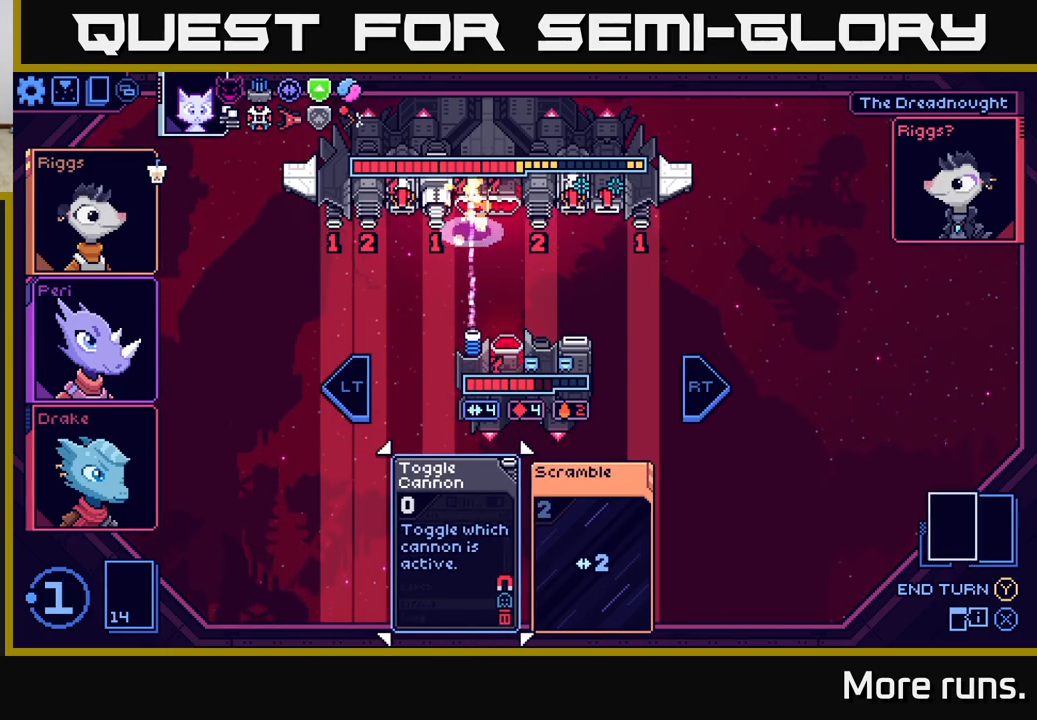
{"buttons": [], "left_stick": "center", "right_stick": "center", "events": []}
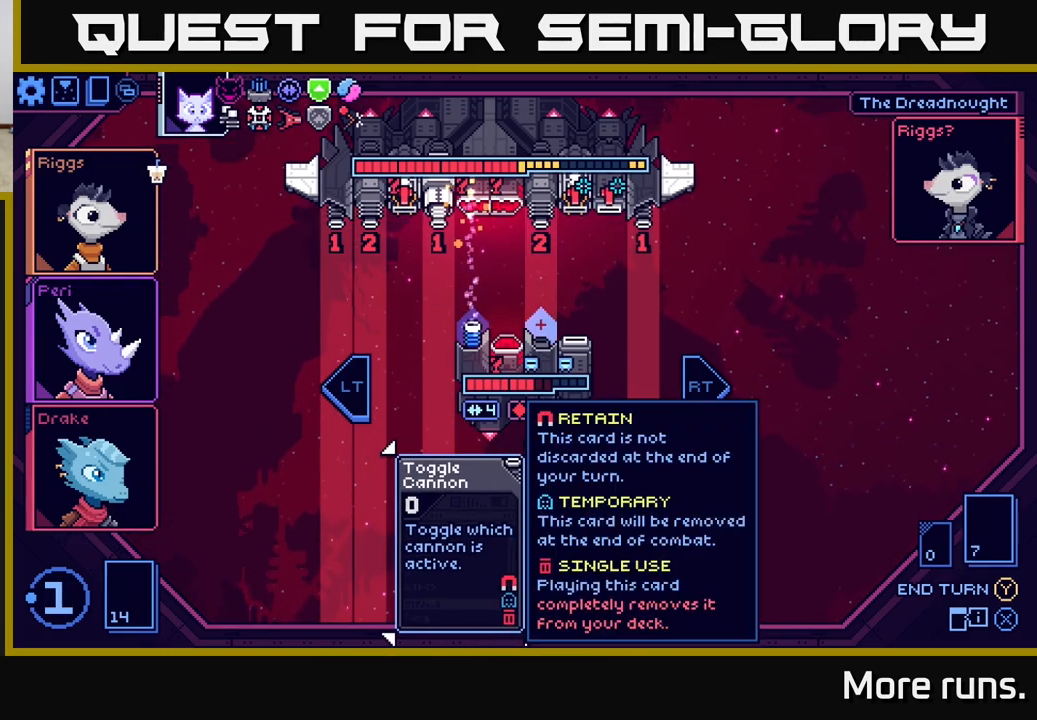
{"buttons": [], "left_stick": "center", "right_stick": "center", "events": []}